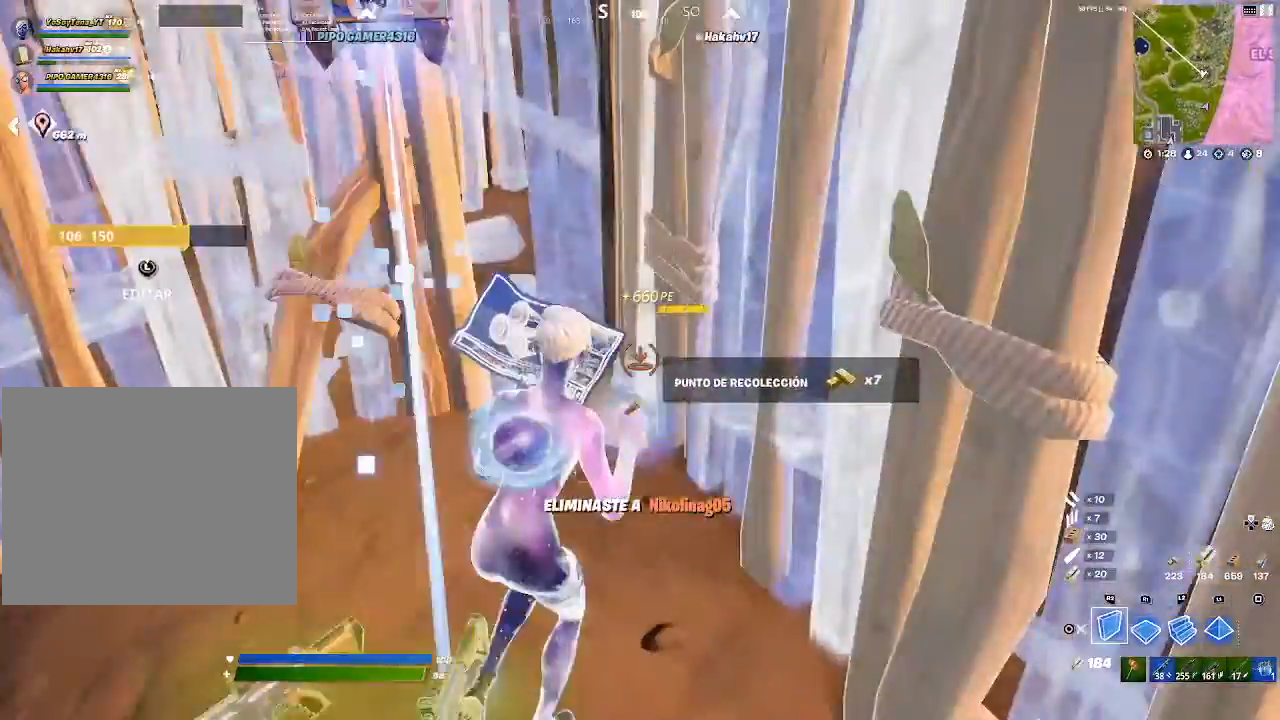
Gameplay with a controller (PlayStation layout); each line is a JSON object with the inputs held at the frame after it. "events" lists button and stick changes between this image and that frame as [ms after this image, input, new state], when the widget could be followed in between.
{"buttons": ["R2"], "left_stick": "up-left", "right_stick": "center", "events": [[67, "left_stick", "up"], [217, "left_stick", "up-left"], [217, "right_stick", "left"], [484, "right_stick", "center"]]}
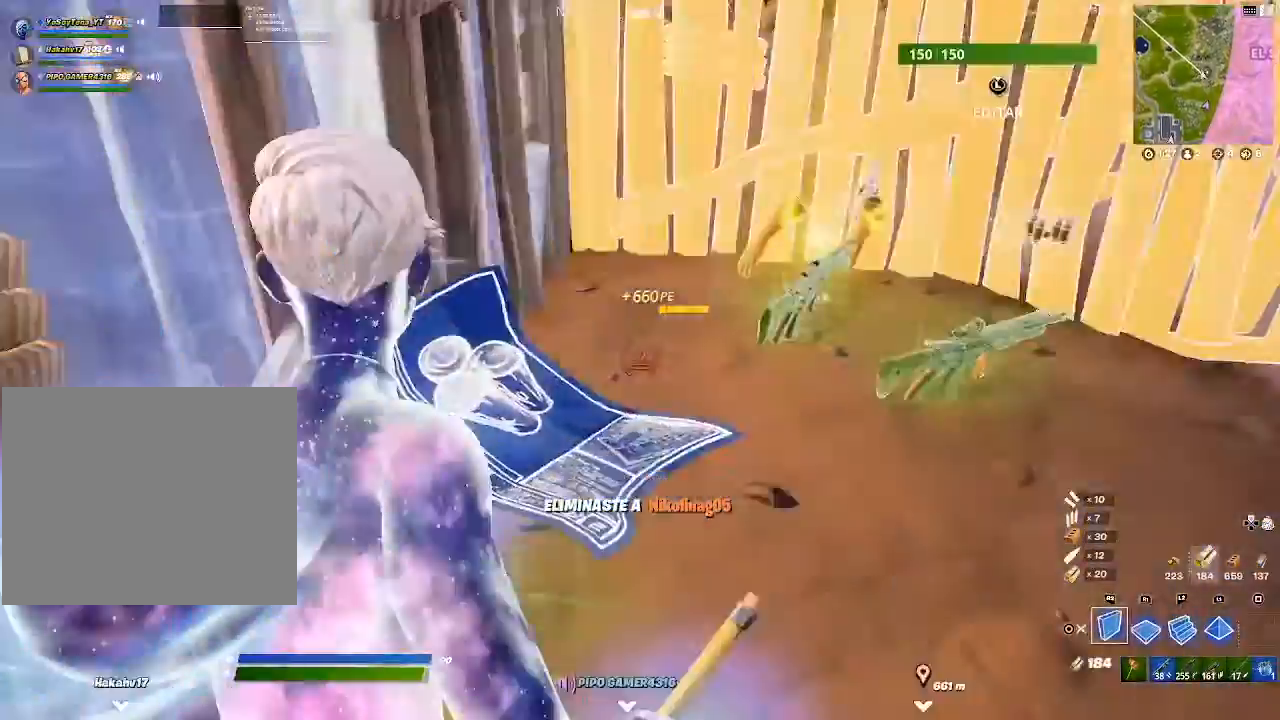
{"buttons": ["R2"], "left_stick": "up-right", "right_stick": "center", "events": [[116, "left_stick", "up-right"]]}
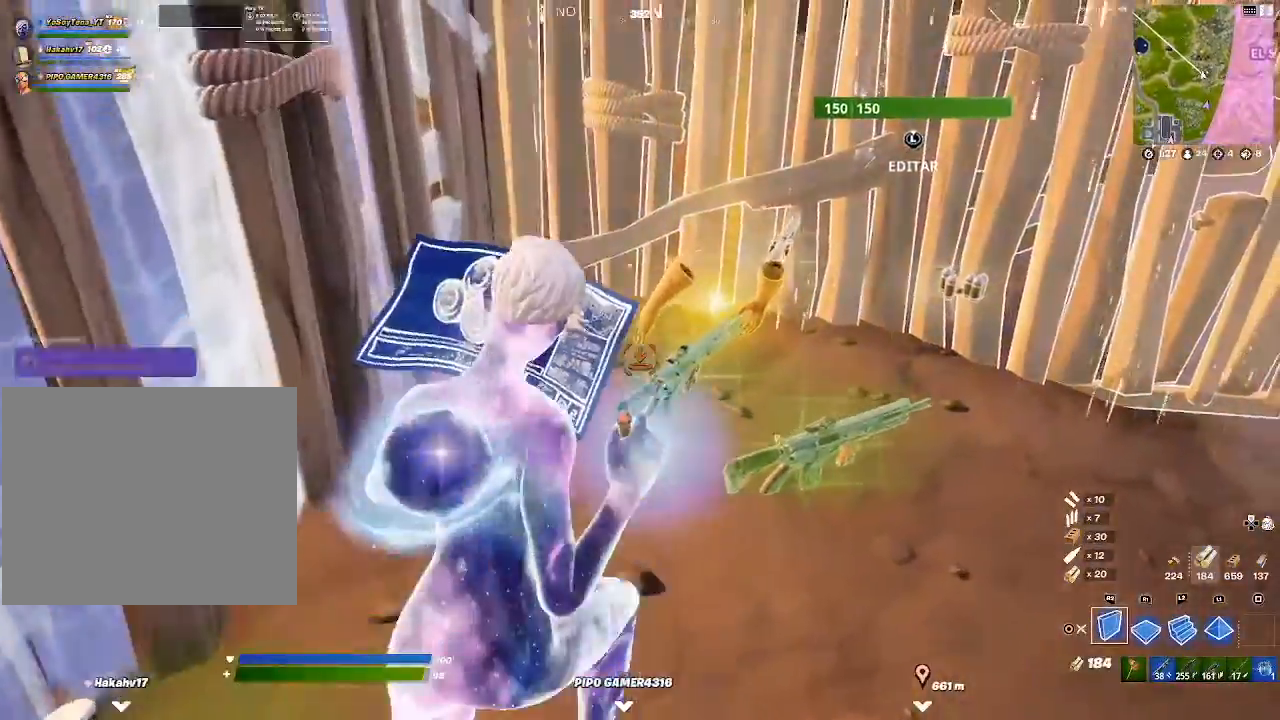
{"buttons": ["R2"], "left_stick": "up-right", "right_stick": "center", "events": [[234, "right_stick", "right"], [434, "right_stick", "center"]]}
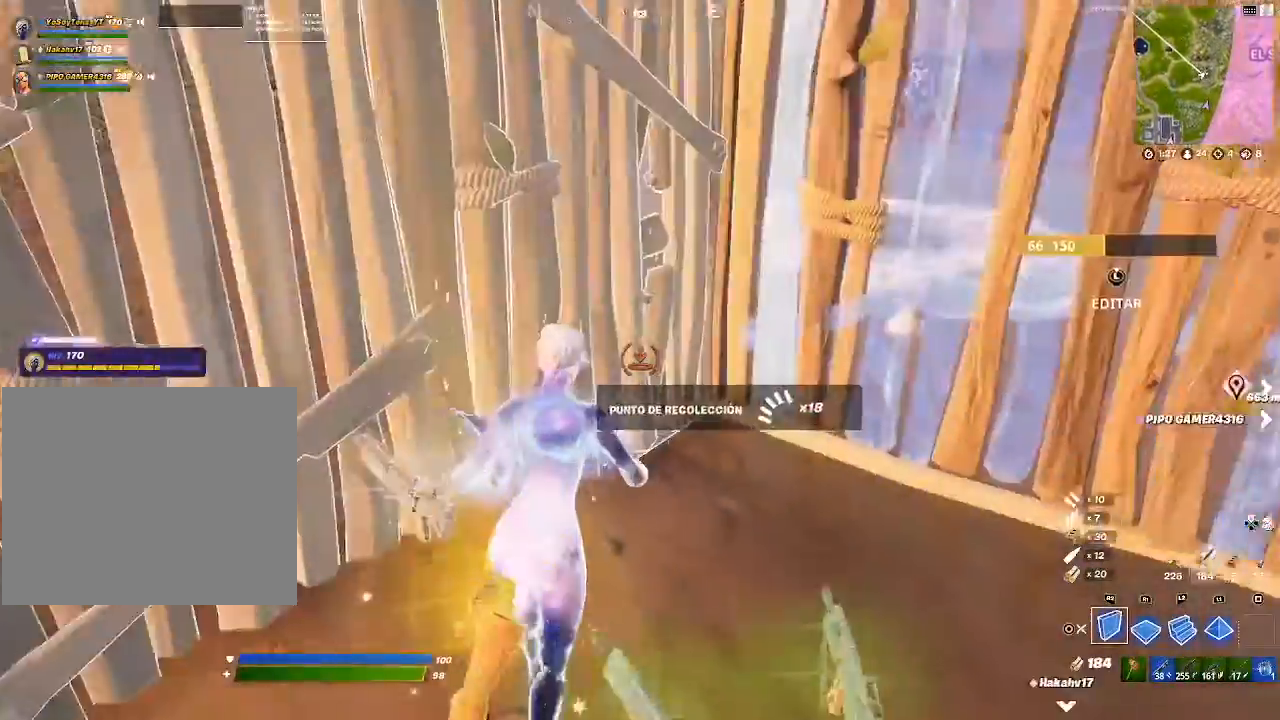
{"buttons": ["CIRCLE", "R2"], "left_stick": "down-right", "right_stick": "center", "events": [[50, "left_stick", "up"], [200, "left_stick", "up-right"], [400, "left_stick", "down-right"], [467, "CIRCLE", "down"]]}
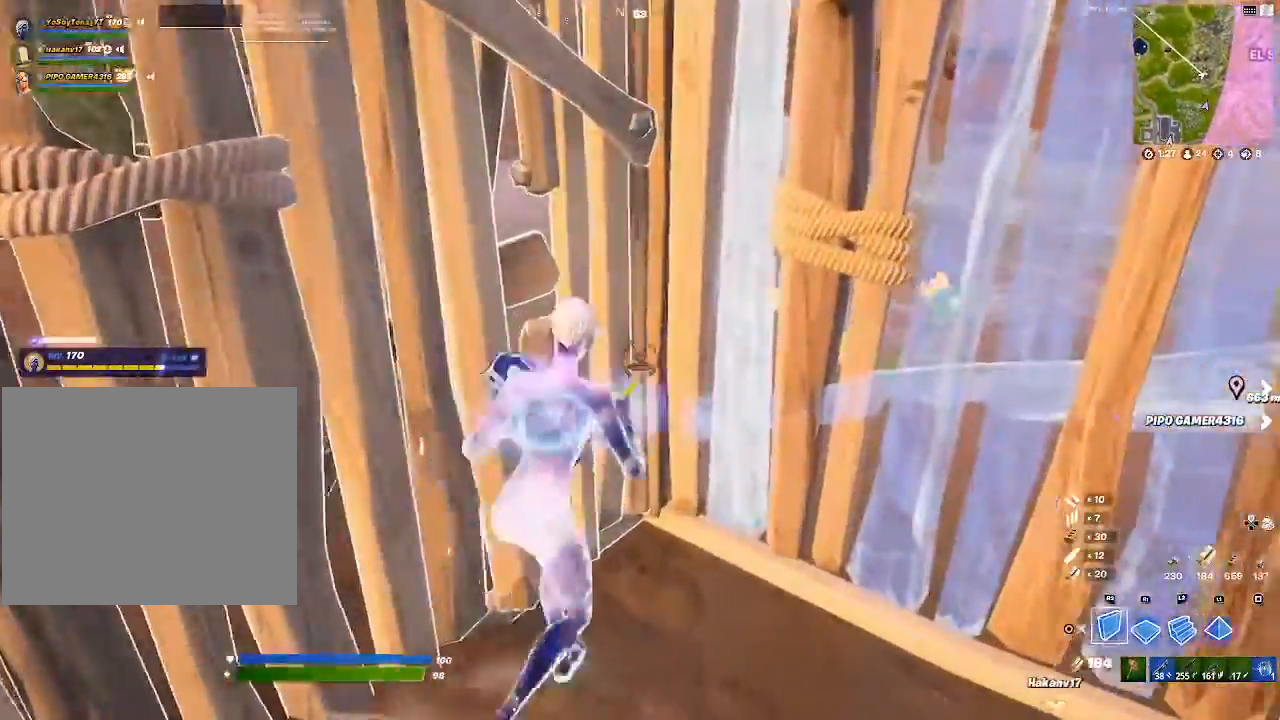
{"buttons": [], "left_stick": "down", "right_stick": "left", "events": [[50, "left_stick", "down"], [100, "CIRCLE", "up"], [150, "R2", "up"], [234, "right_stick", "down-left"], [284, "right_stick", "left"]]}
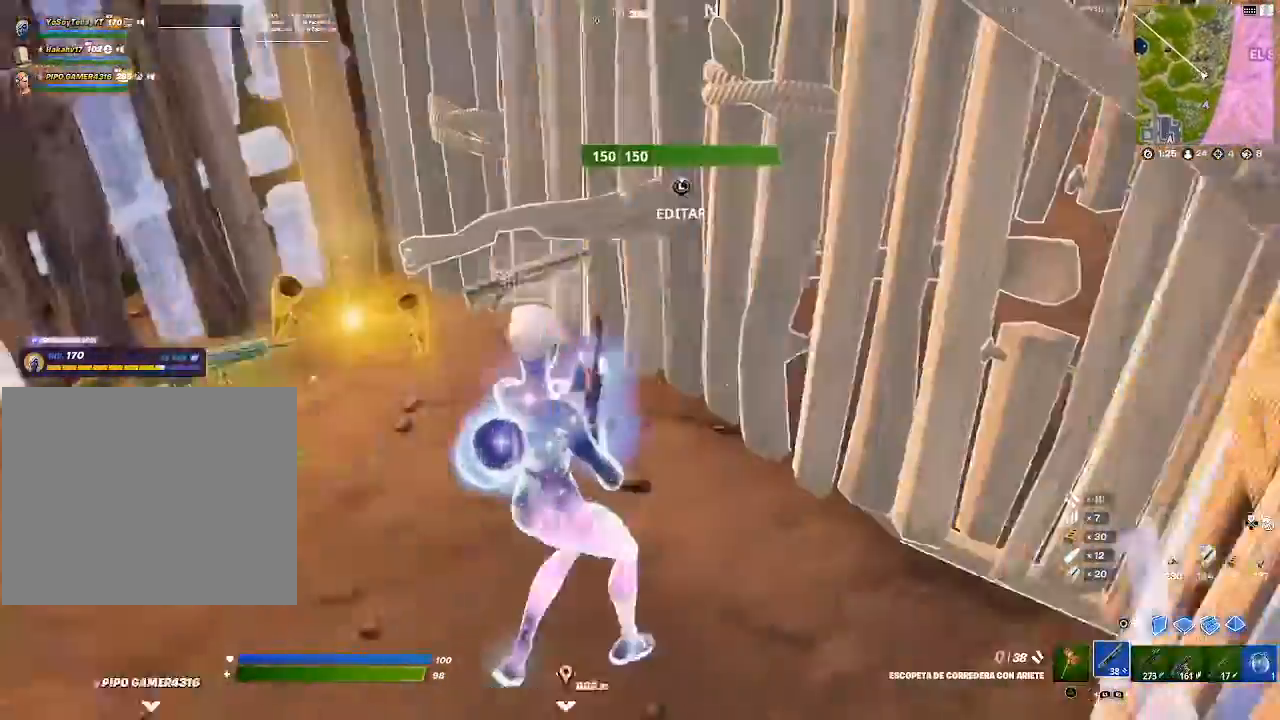
{"buttons": [], "left_stick": "up", "right_stick": "center", "events": [[16, "left_stick", "down-left"], [16, "right_stick", "center"], [200, "right_stick", "left"], [300, "left_stick", "left"], [417, "right_stick", "center"], [467, "left_stick", "up"]]}
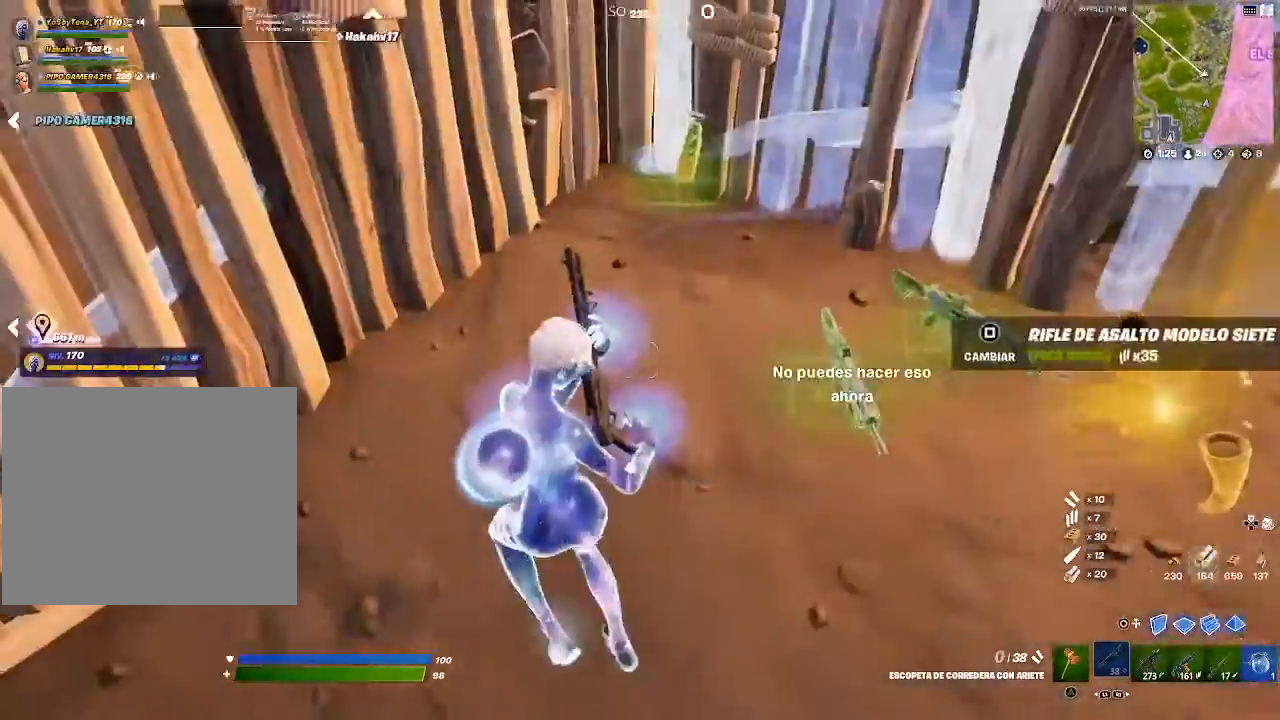
{"buttons": [], "left_stick": "up", "right_stick": "center", "events": [[217, "right_stick", "right"], [450, "right_stick", "center"]]}
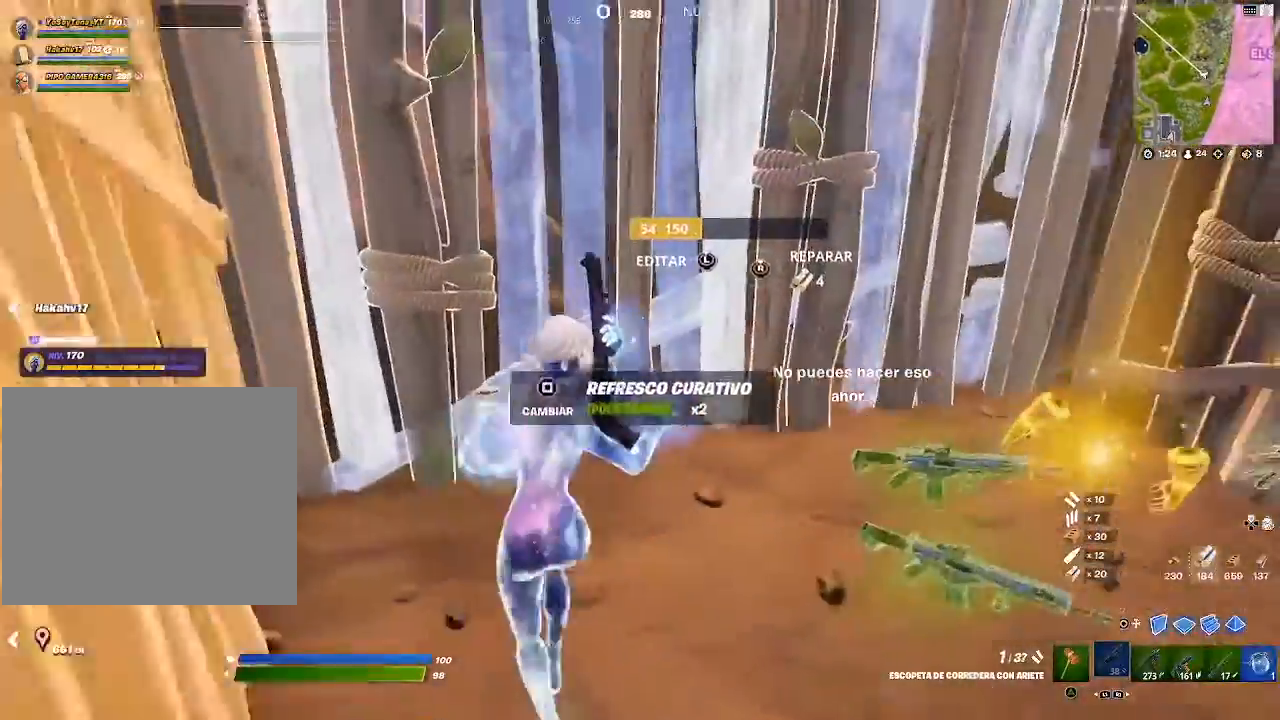
{"buttons": [], "left_stick": "down-right", "right_stick": "center", "events": [[150, "left_stick", "right"], [150, "right_stick", "right"], [250, "left_stick", "down-right"], [333, "right_stick", "center"]]}
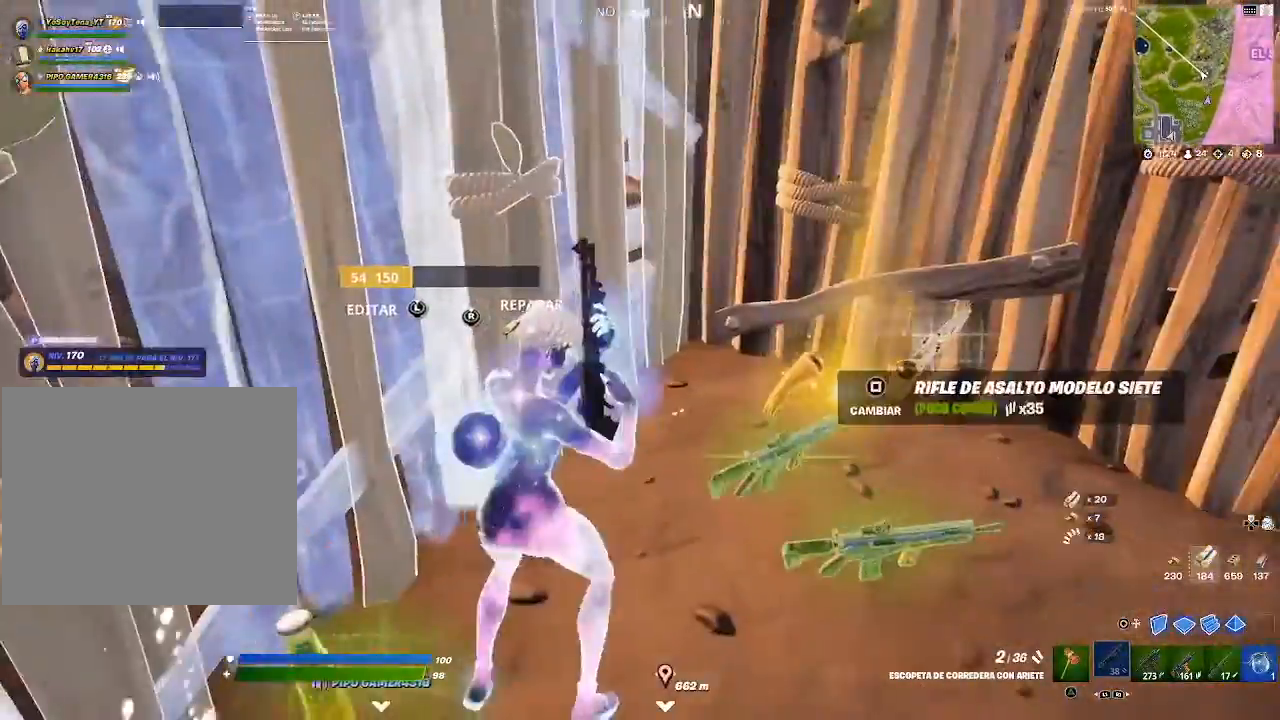
{"buttons": ["CIRCLE"], "left_stick": "down-left", "right_stick": "center", "events": [[100, "right_stick", "right"], [184, "left_stick", "down-left"], [384, "right_stick", "center"], [484, "CIRCLE", "down"]]}
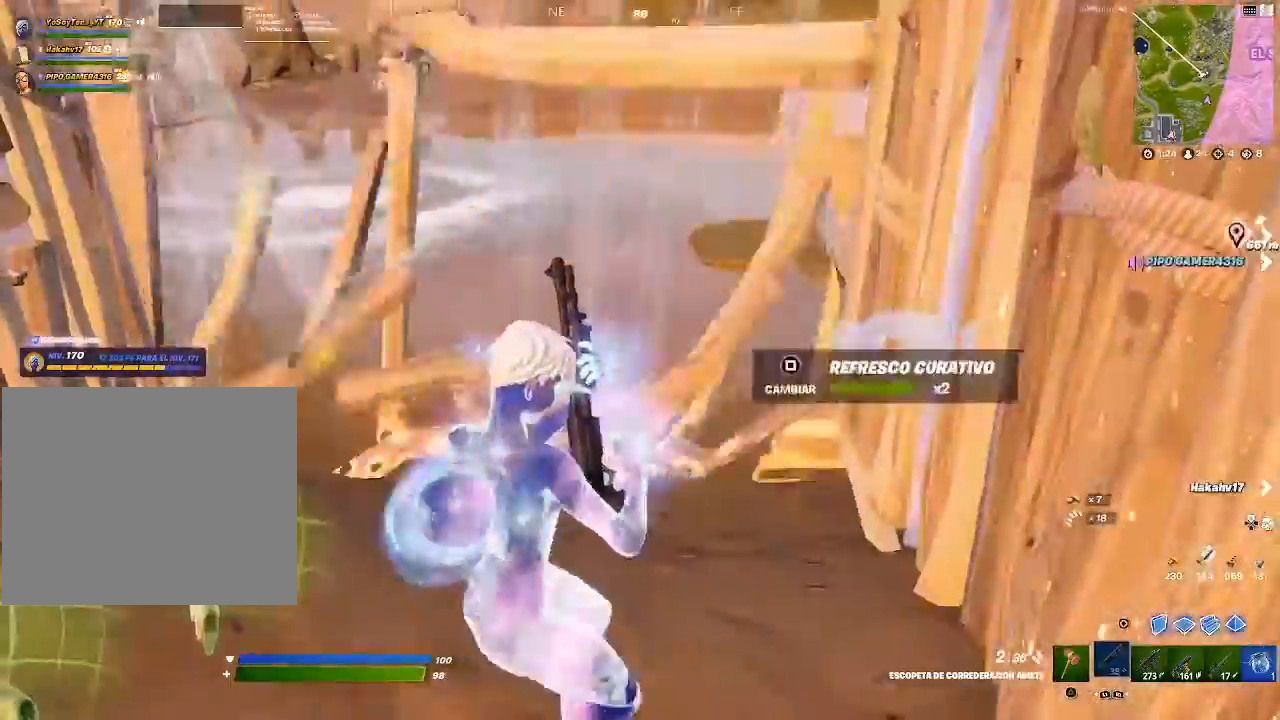
{"buttons": [], "left_stick": "down-right", "right_stick": "down", "events": [[66, "CIRCLE", "up"], [66, "R2", "down"], [250, "CROSS", "down"], [350, "CROSS", "up"], [350, "left_stick", "down"], [383, "right_stick", "down"], [433, "R2", "up"], [467, "left_stick", "down-right"]]}
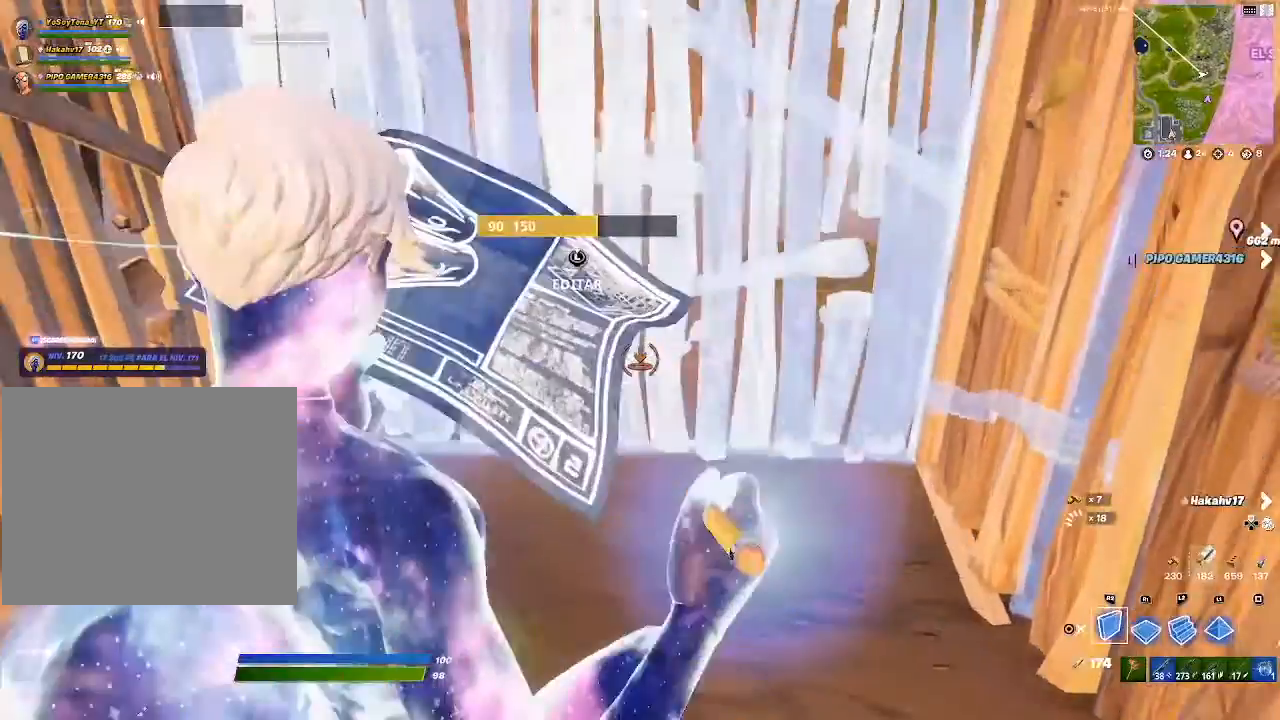
{"buttons": [], "left_stick": "up-left", "right_stick": "down", "events": [[67, "L2", "down"], [67, "left_stick", "up"], [67, "right_stick", "up-right"], [250, "right_stick", "center"], [317, "CIRCLE", "down"], [400, "L2", "up"], [434, "CIRCLE", "up"], [434, "left_stick", "up-left"], [501, "right_stick", "down"]]}
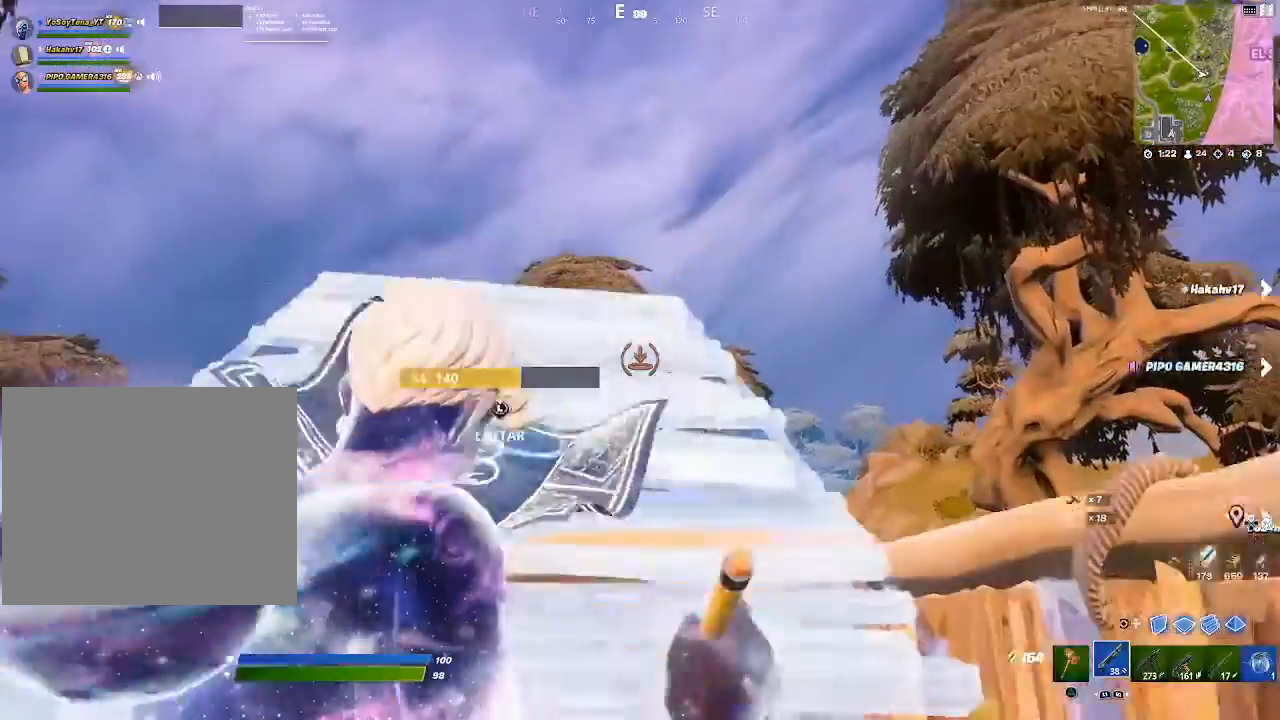
{"buttons": [], "left_stick": "up-left", "right_stick": "center", "events": [[133, "right_stick", "center"], [433, "CIRCLE", "down"], [500, "CIRCLE", "up"]]}
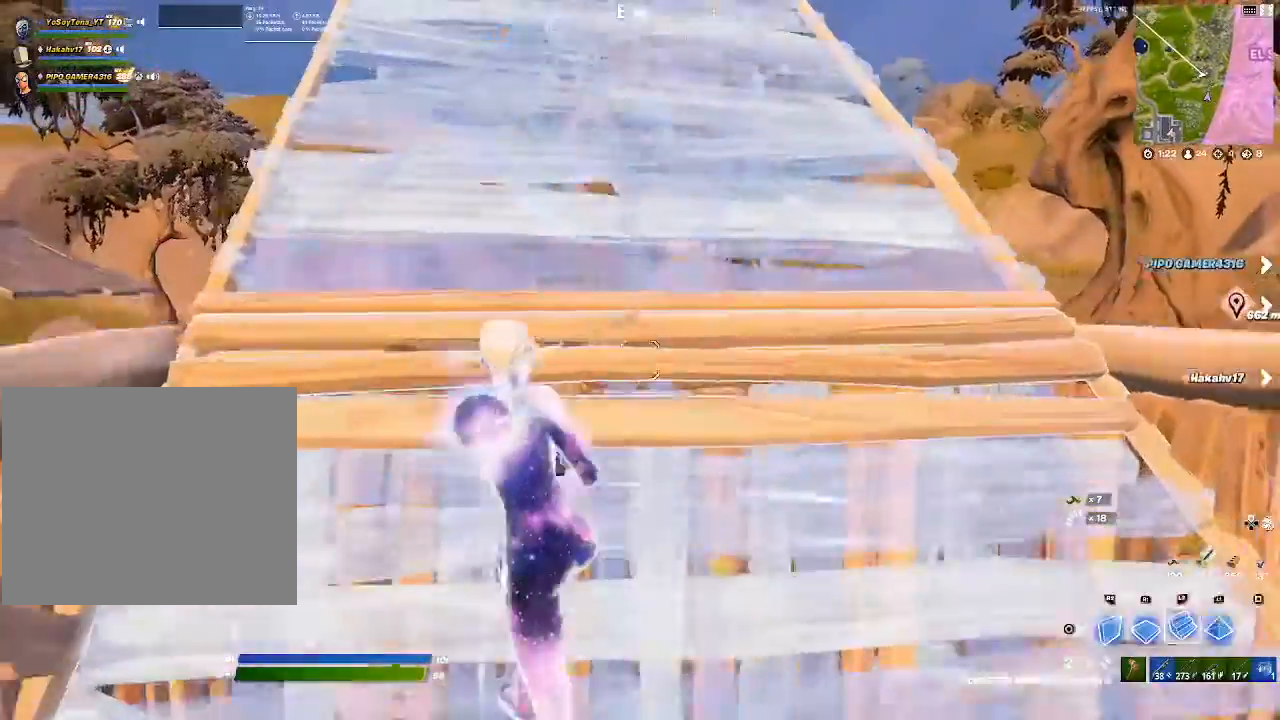
{"buttons": [], "left_stick": "up-right", "right_stick": "center", "events": [[100, "R2", "down"], [150, "right_stick", "down-right"], [250, "R1", "down"], [250, "left_stick", "down-left"], [300, "R1", "up"], [317, "right_stick", "center"], [334, "left_stick", "center"], [350, "CROSS", "down"], [384, "left_stick", "up-right"], [484, "CROSS", "up"], [484, "R2", "up"]]}
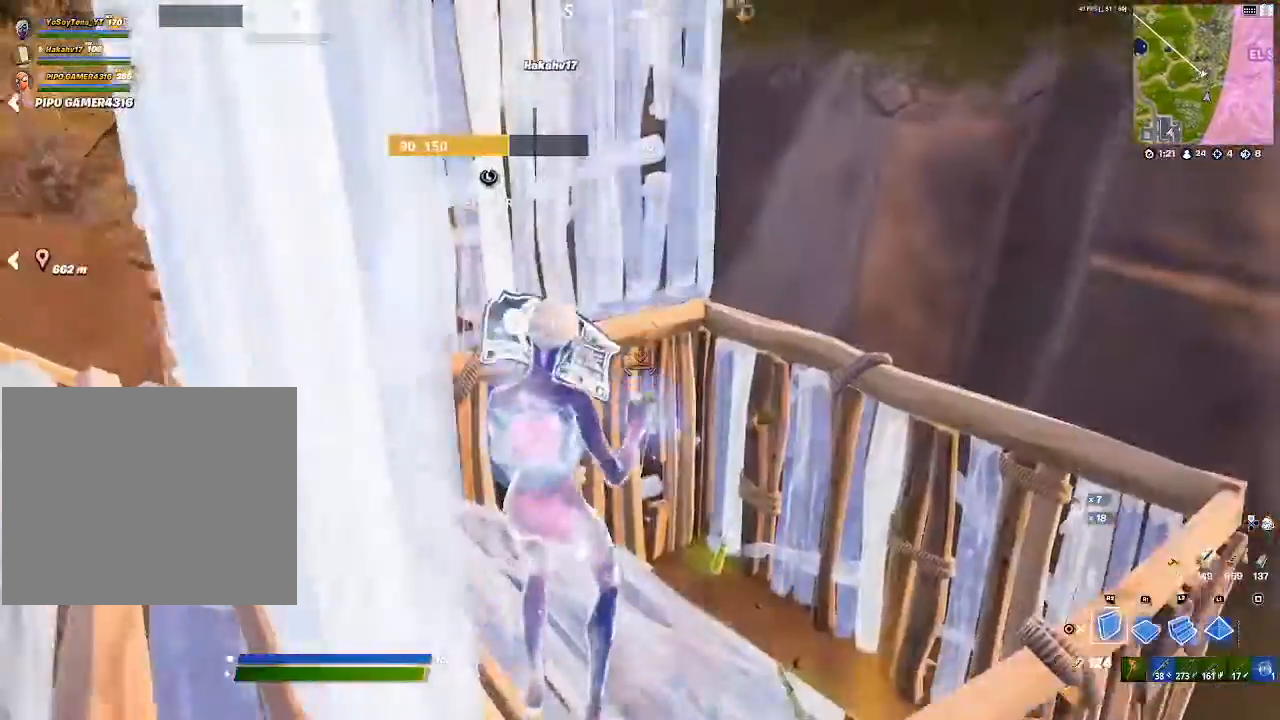
{"buttons": [], "left_stick": "up", "right_stick": "left", "events": [[50, "L2", "down"], [233, "CIRCLE", "down"], [317, "CIRCLE", "up"], [333, "L2", "up"], [383, "left_stick", "up"], [417, "right_stick", "left"]]}
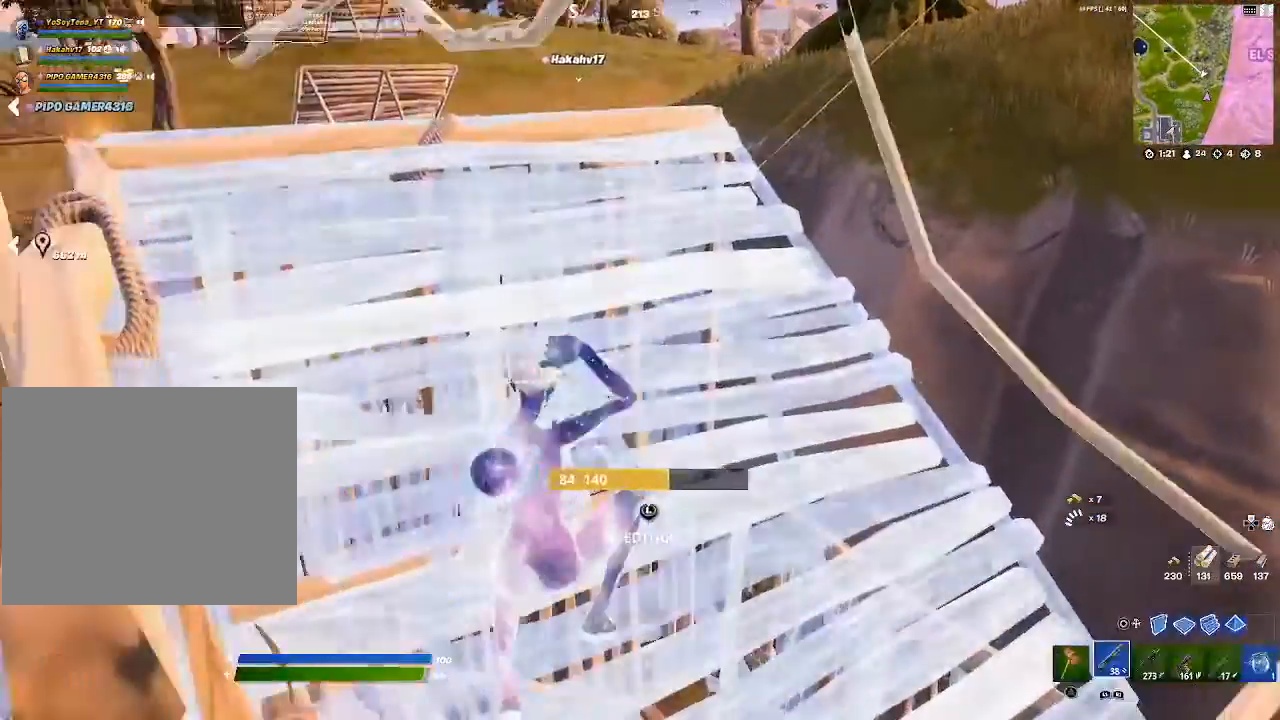
{"buttons": [], "left_stick": "up", "right_stick": "center", "events": [[17, "right_stick", "center"], [200, "right_stick", "down-left"], [334, "right_stick", "center"]]}
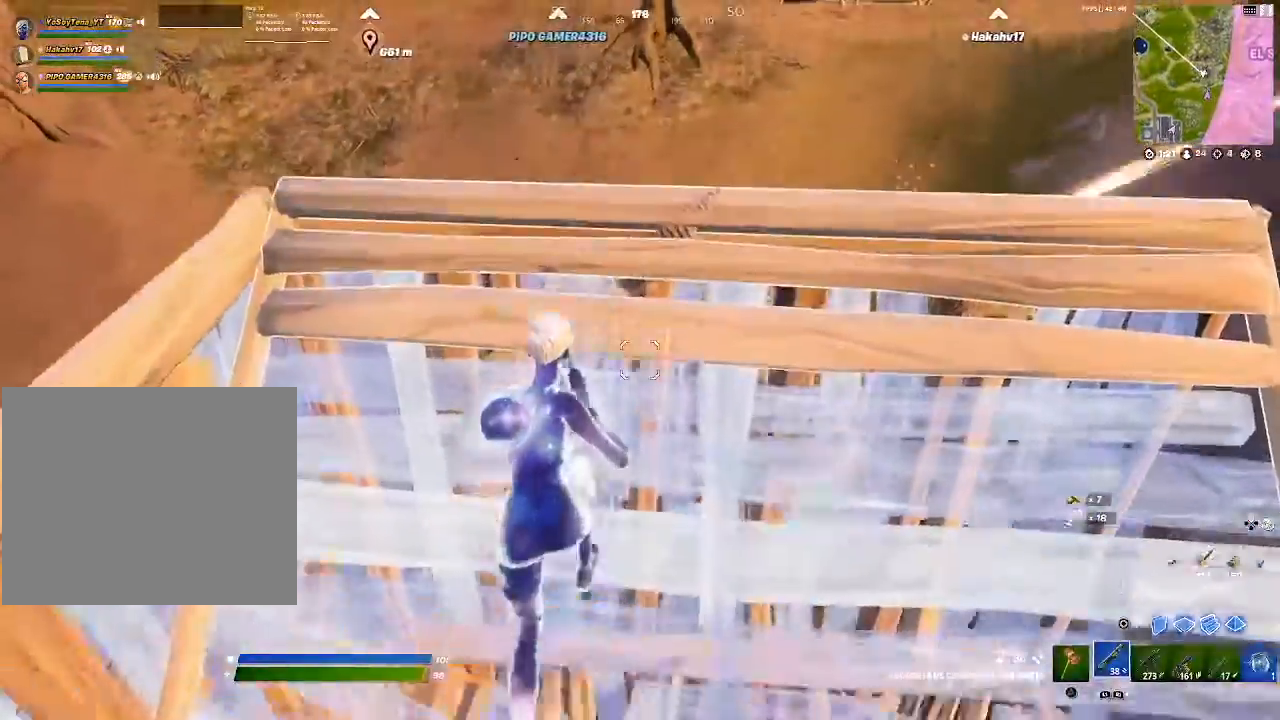
{"buttons": [], "left_stick": "up", "right_stick": "center", "events": [[33, "right_stick", "down-left"], [233, "right_stick", "center"]]}
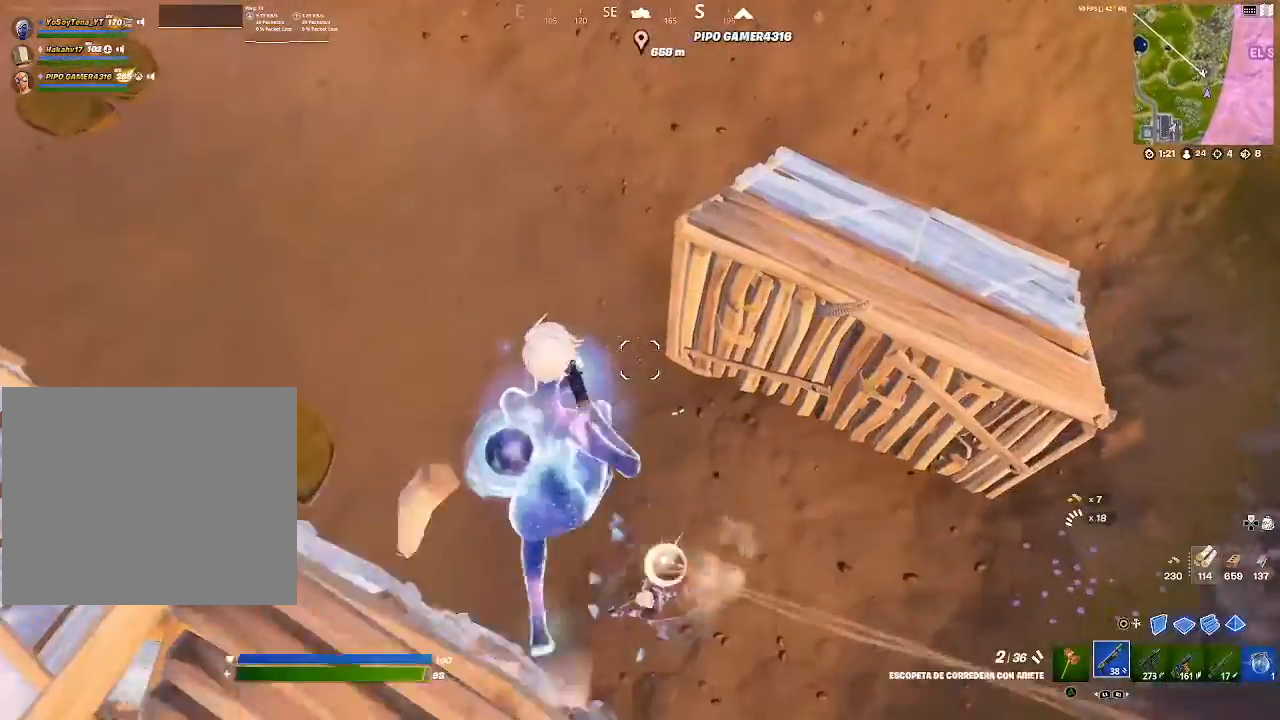
{"buttons": [], "left_stick": "left", "right_stick": "up-left", "events": [[184, "right_stick", "up-left"], [250, "left_stick", "right"], [400, "left_stick", "down-left"], [467, "left_stick", "left"]]}
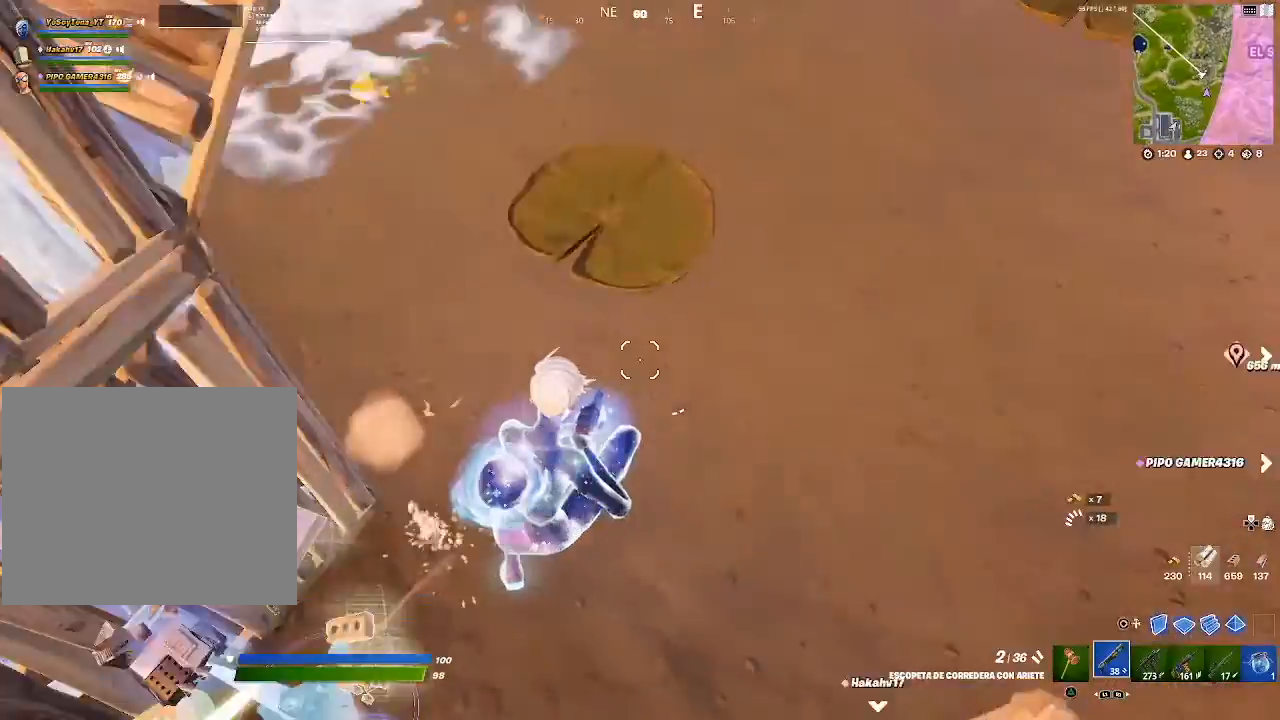
{"buttons": [], "left_stick": "up", "right_stick": "center", "events": [[66, "left_stick", "up-left"], [150, "right_stick", "center"], [417, "left_stick", "up"]]}
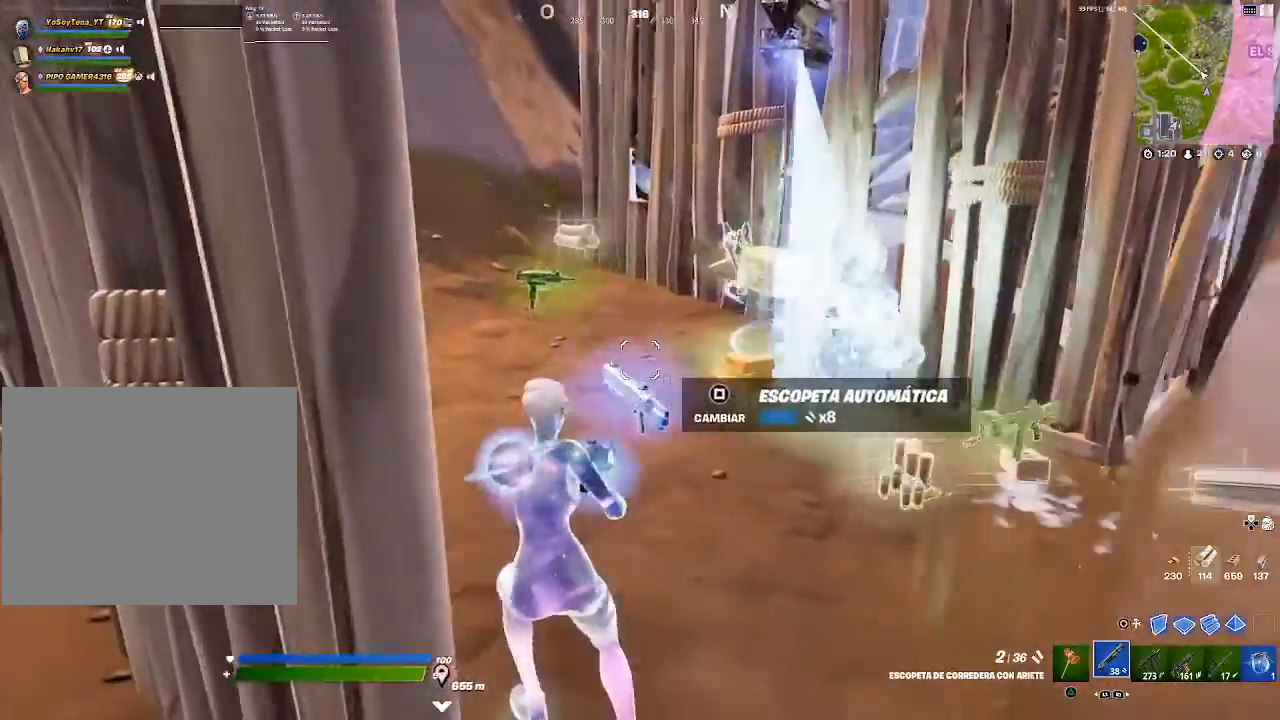
{"buttons": [], "left_stick": "up", "right_stick": "right", "events": [[350, "right_stick", "right"]]}
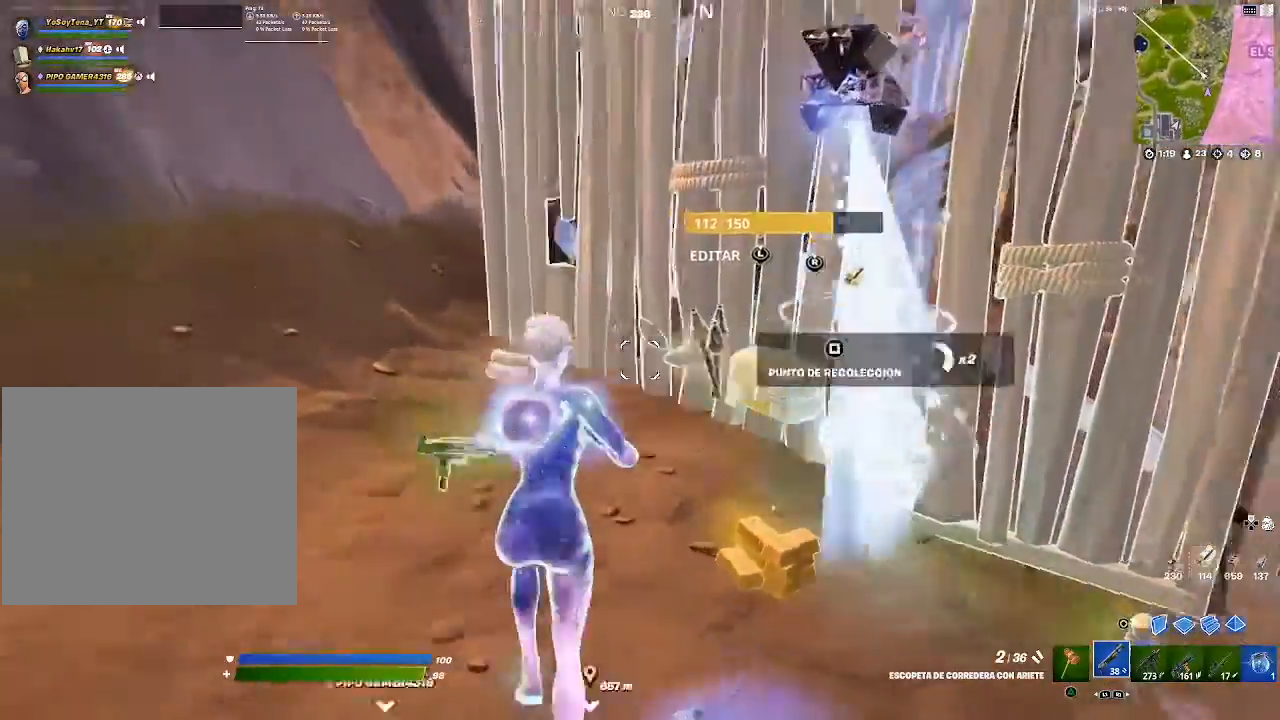
{"buttons": [], "left_stick": "up-right", "right_stick": "center", "events": [[83, "right_stick", "center"], [133, "left_stick", "left"], [200, "right_stick", "right"], [300, "left_stick", "down-right"], [417, "right_stick", "center"], [467, "left_stick", "up-right"]]}
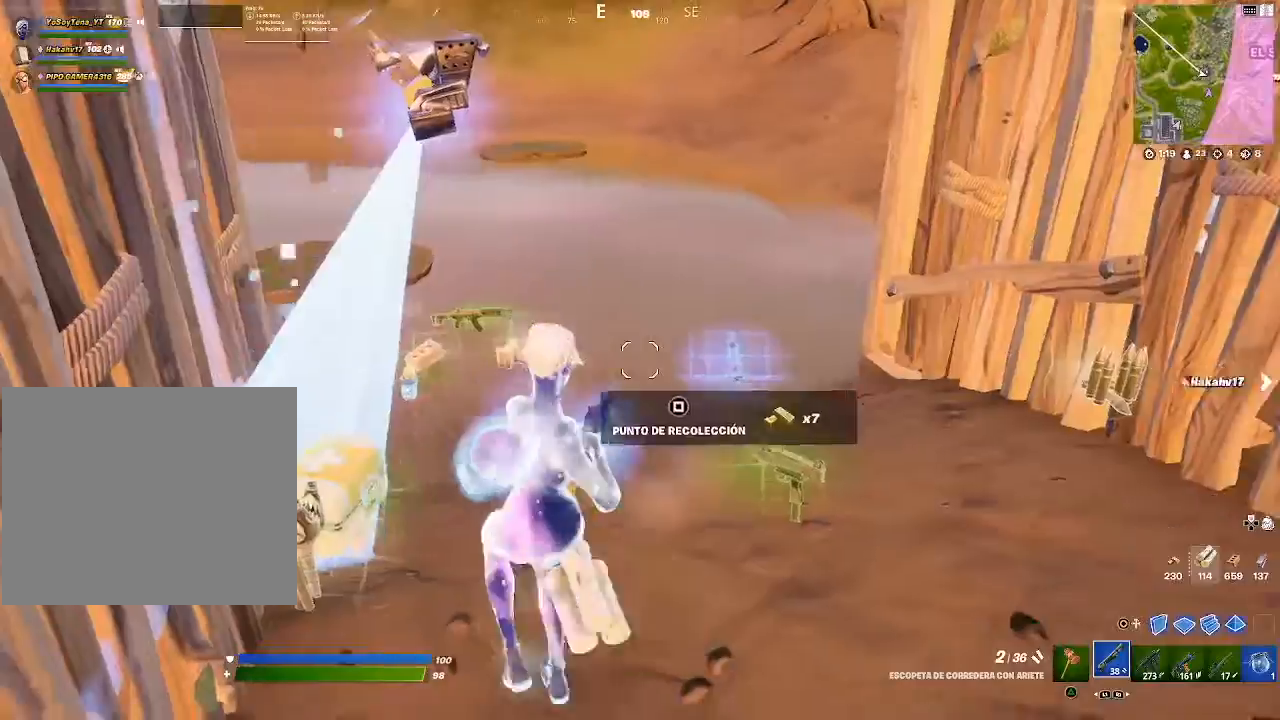
{"buttons": [], "left_stick": "up", "right_stick": "center", "events": [[50, "left_stick", "up"], [217, "right_stick", "left"], [350, "right_stick", "center"]]}
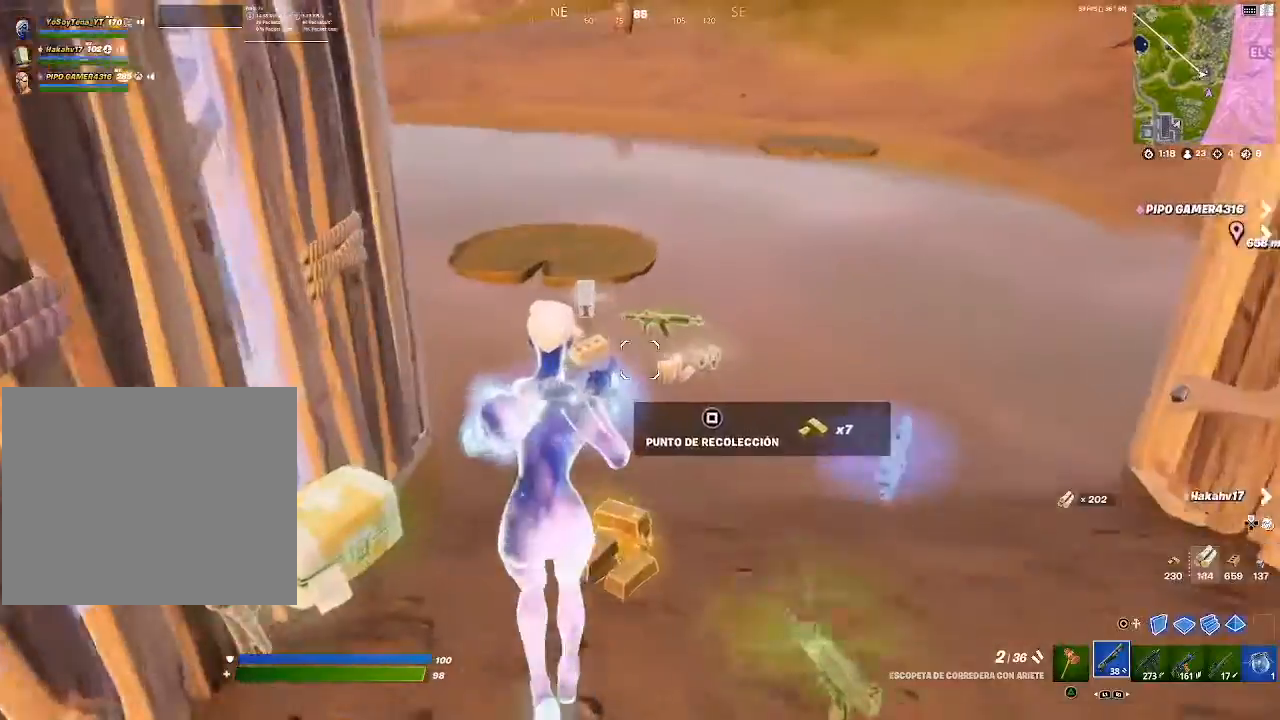
{"buttons": [], "left_stick": "up", "right_stick": "left", "events": [[433, "right_stick", "left"]]}
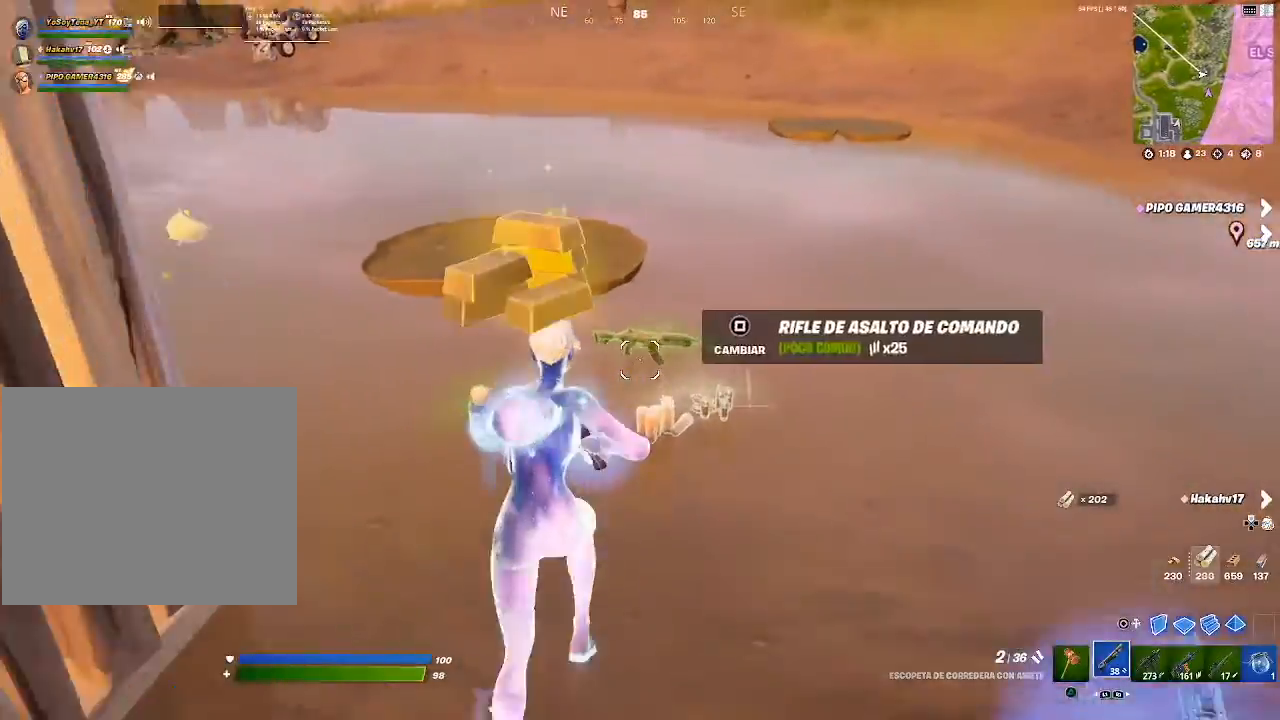
{"buttons": [], "left_stick": "up-left", "right_stick": "up-left", "events": [[67, "right_stick", "center"], [301, "left_stick", "up-left"], [384, "right_stick", "up-left"]]}
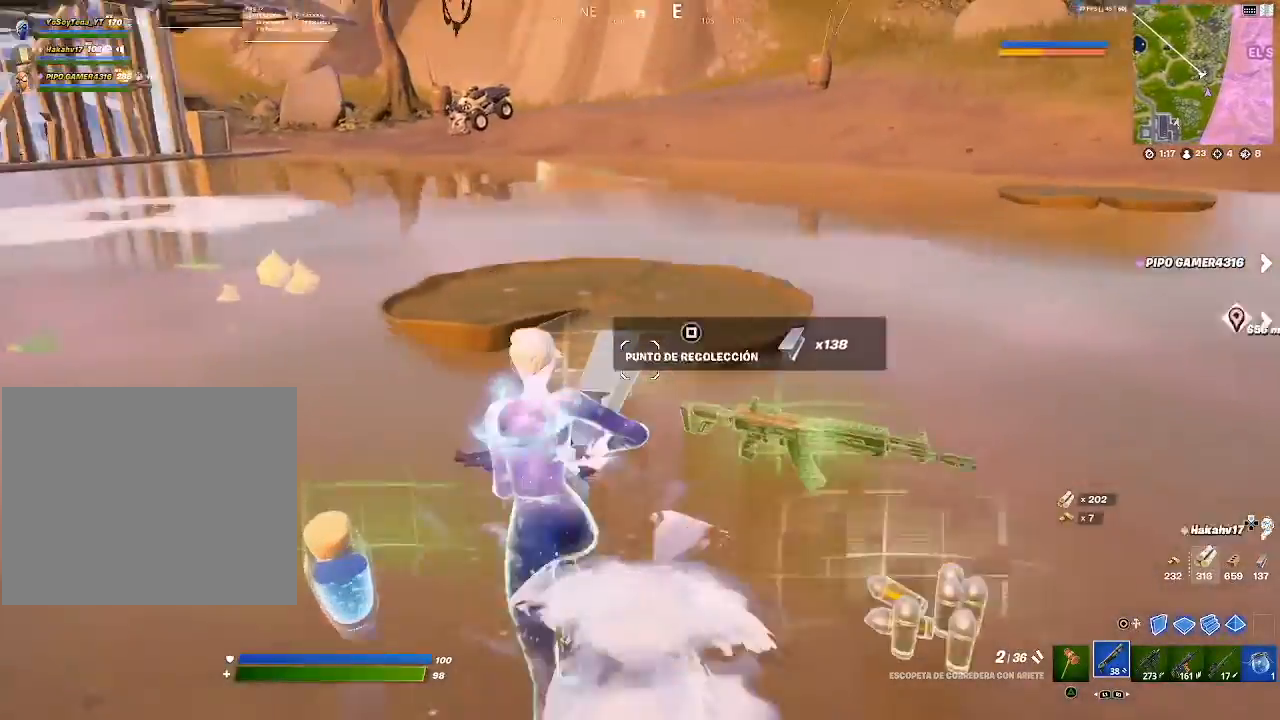
{"buttons": [], "left_stick": "down", "right_stick": "left", "events": [[17, "left_stick", "center"], [17, "right_stick", "center"], [83, "left_stick", "right"], [267, "right_stick", "down-left"], [334, "left_stick", "down"], [400, "right_stick", "left"]]}
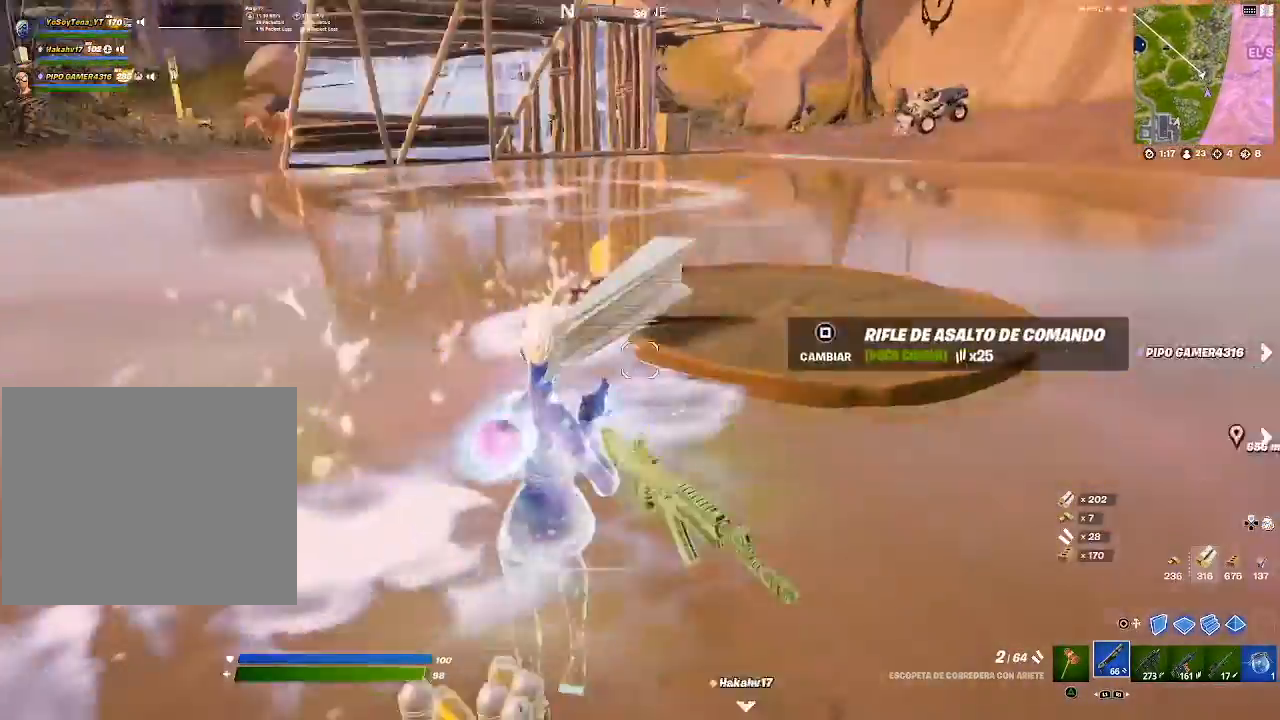
{"buttons": ["R2"], "left_stick": "left", "right_stick": "left", "events": [[34, "left_stick", "down-left"], [84, "right_stick", "center"], [351, "CIRCLE", "down"], [367, "left_stick", "left"], [401, "CIRCLE", "up"], [434, "R2", "down"], [434, "right_stick", "down-left"], [484, "right_stick", "left"]]}
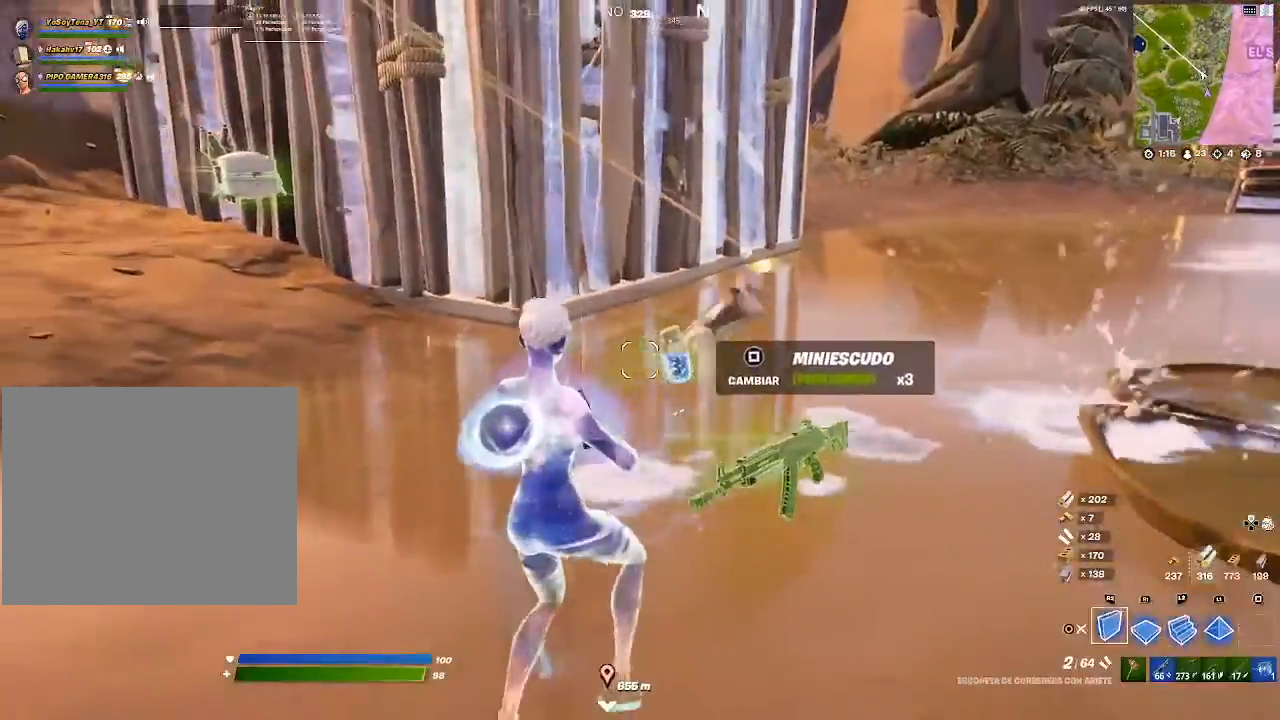
{"buttons": ["L1", "R1"], "left_stick": "up", "right_stick": "center"}
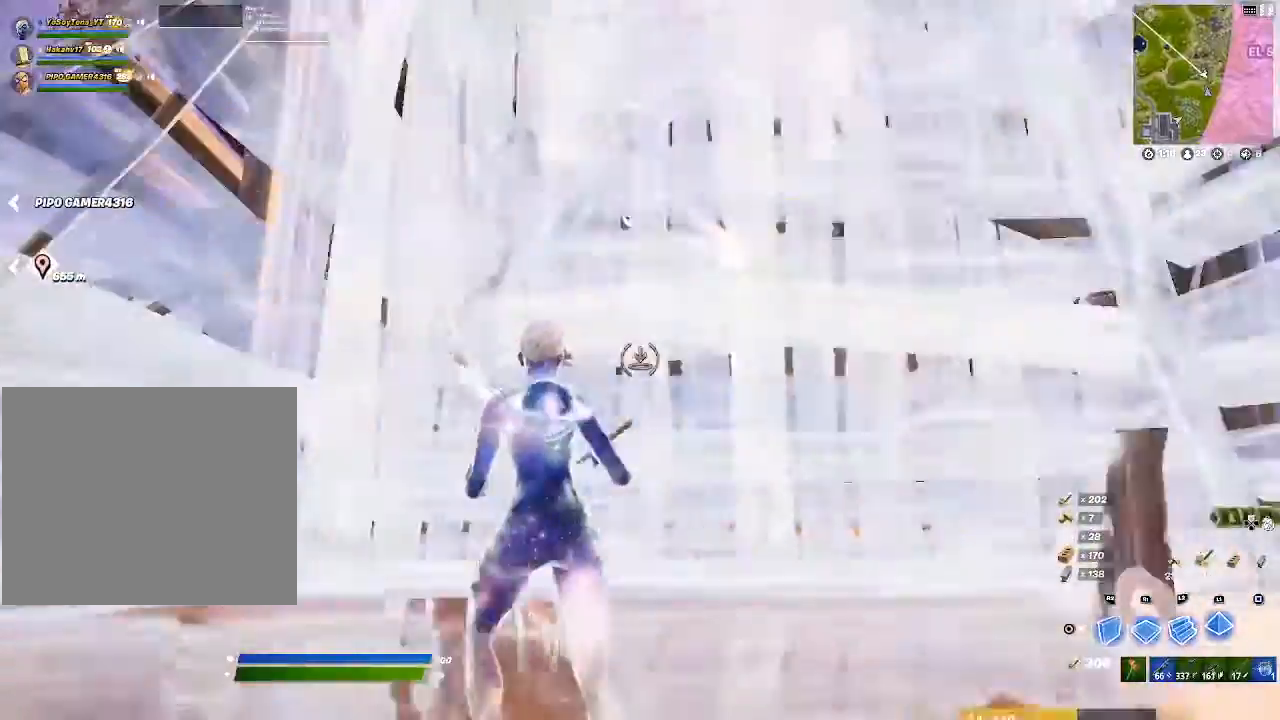
{"buttons": ["R1"], "left_stick": "down-right", "right_stick": "center", "events": [[100, "L1", "up"], [100, "left_stick", "down-right"], [334, "CROSS", "down"], [367, "CROSS", "up"]]}